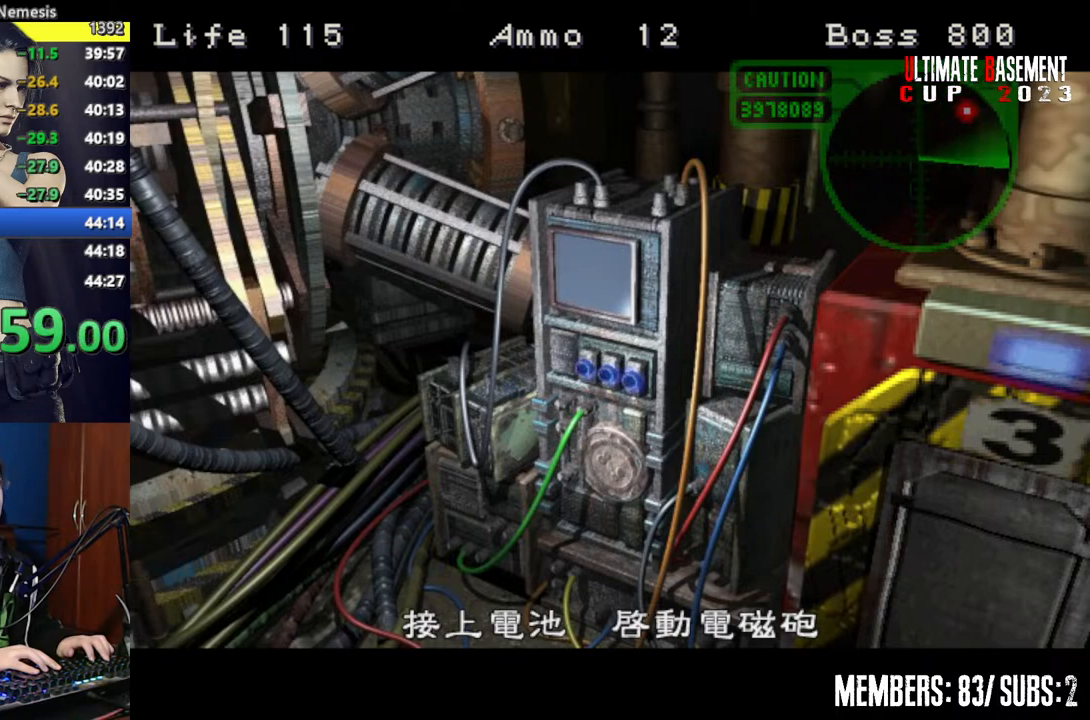
Gameplay with keyboard; each line is a JSON object with the keys held at the frame after it. "events" lists presses ("down") and releases ("up") of "a", "d", "k", "l", "o", "q", "s", "semicolon", "shift", "space" and "w" between this image and that frame as [ms after this image, input, new state], when the widget could be followed in between. No other keys are recorded. Mouse input is not recorded.
{"keys": ["d", "shift", "w"], "events": [[17, "d", "down"]]}
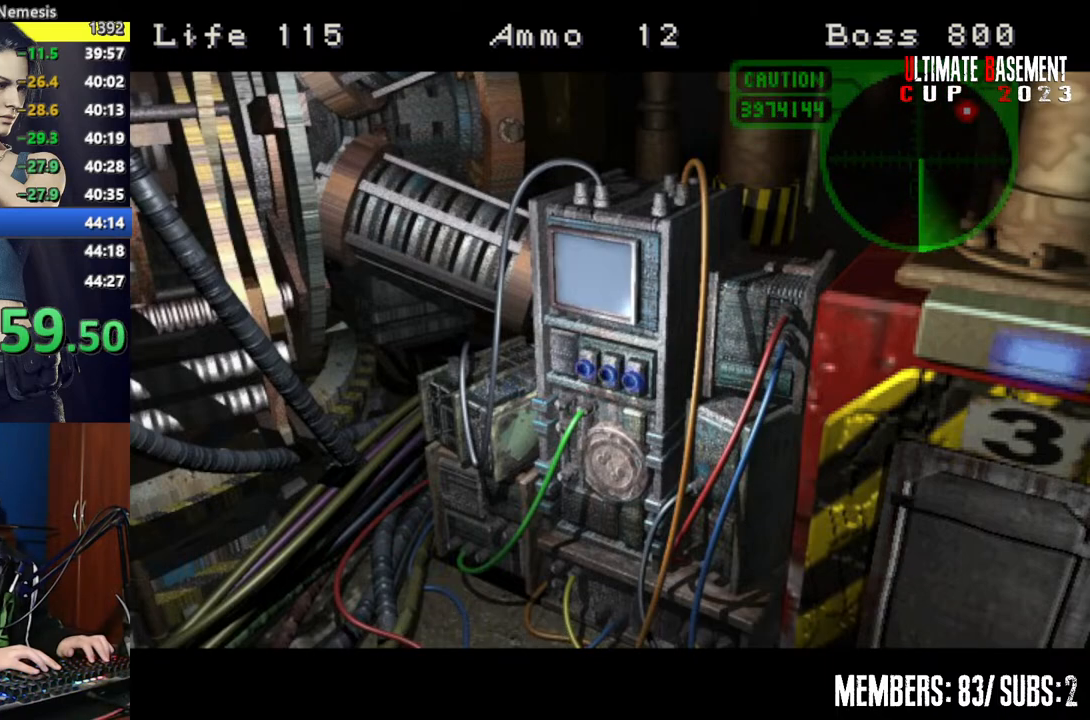
{"keys": ["d", "shift", "w"], "events": []}
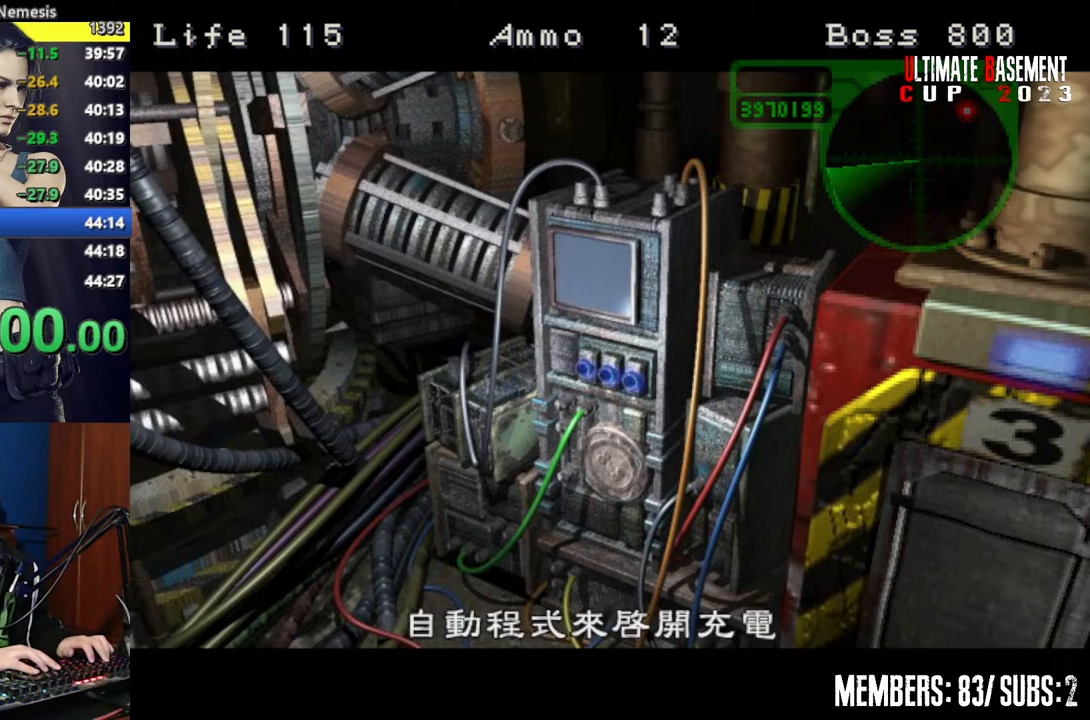
{"keys": ["d", "shift", "w"], "events": []}
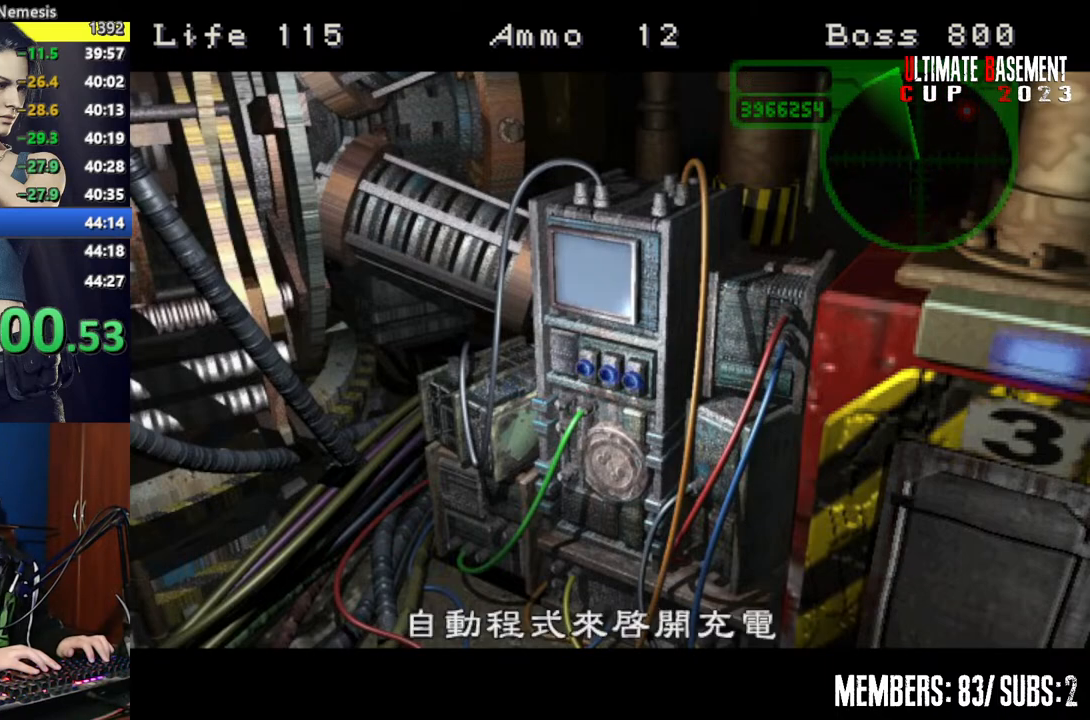
{"keys": ["d", "shift", "w"], "events": []}
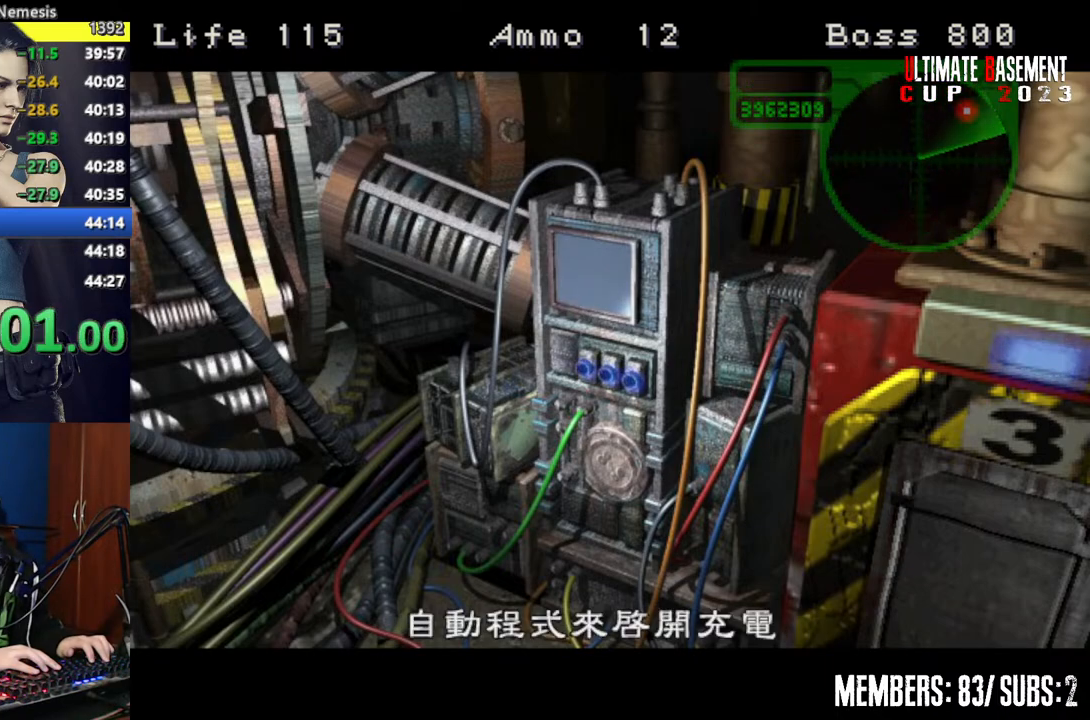
{"keys": ["d", "shift", "w"], "events": []}
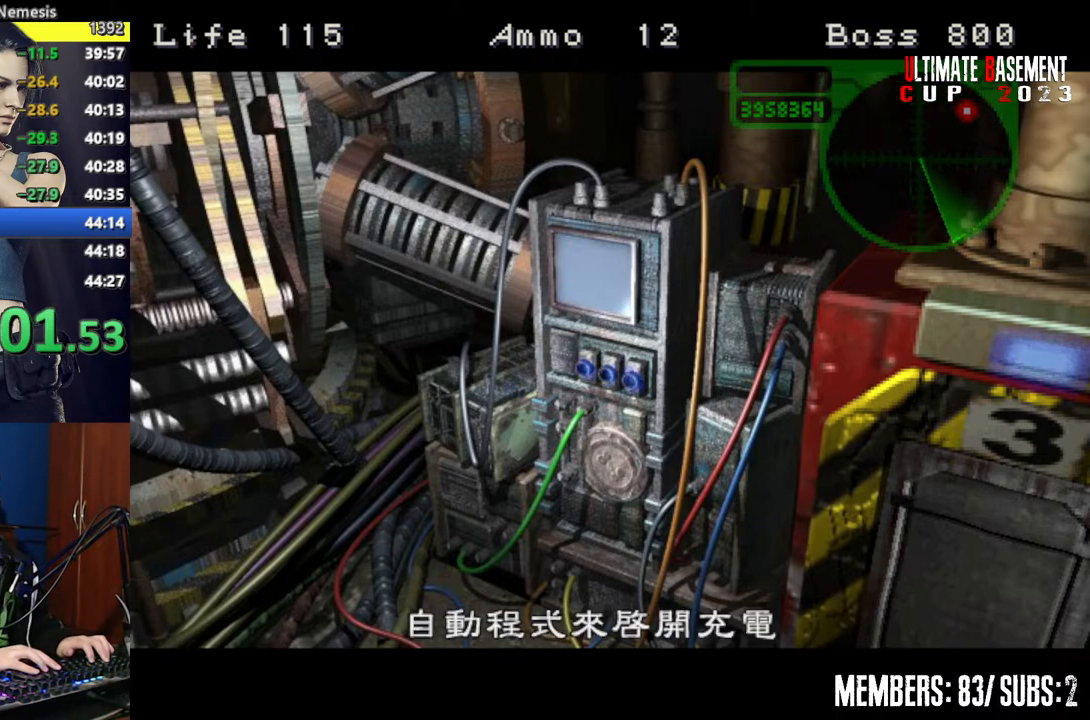
{"keys": ["d", "shift", "w"], "events": []}
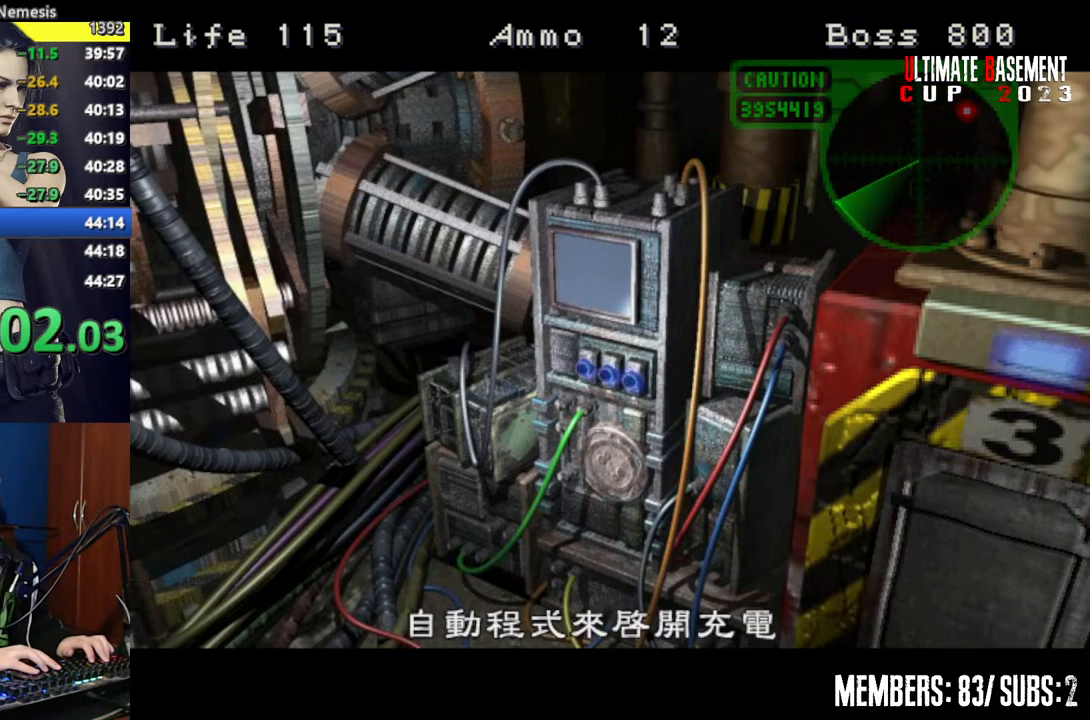
{"keys": ["d", "shift", "w"], "events": []}
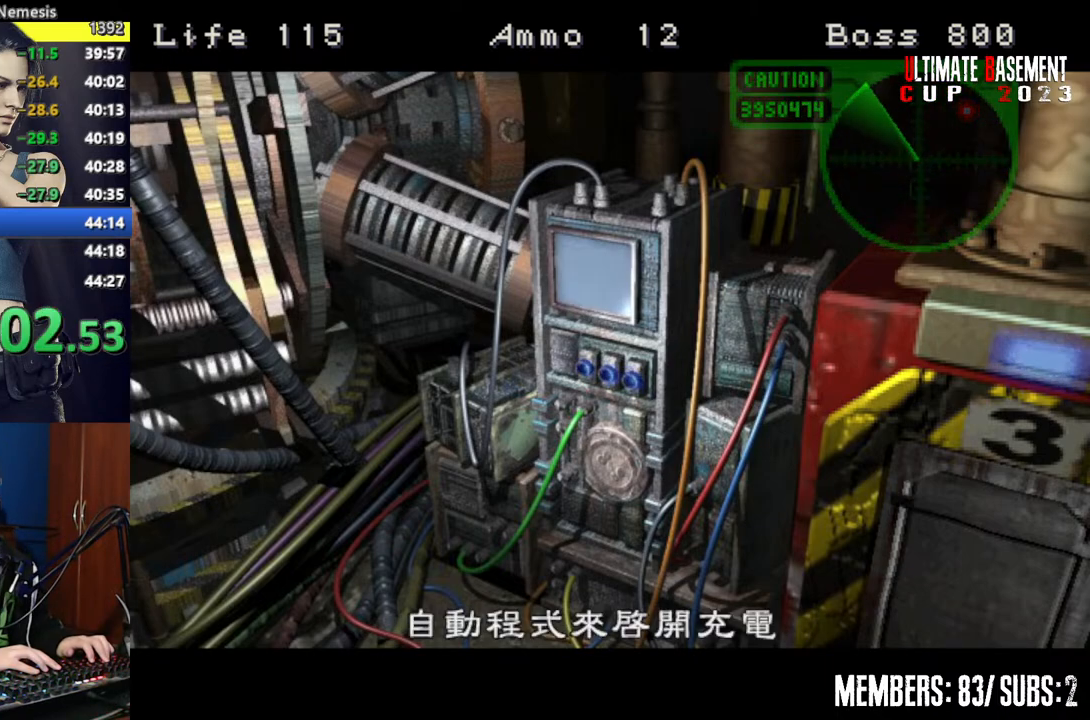
{"keys": ["d", "shift", "w"], "events": []}
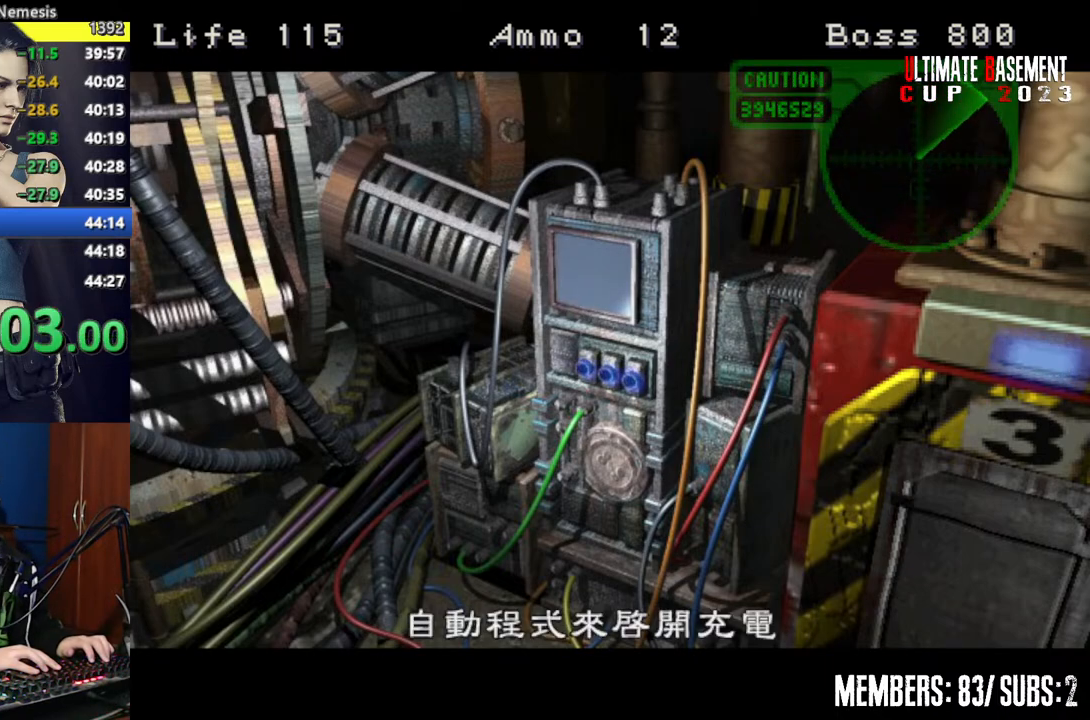
{"keys": ["d", "shift", "w"], "events": []}
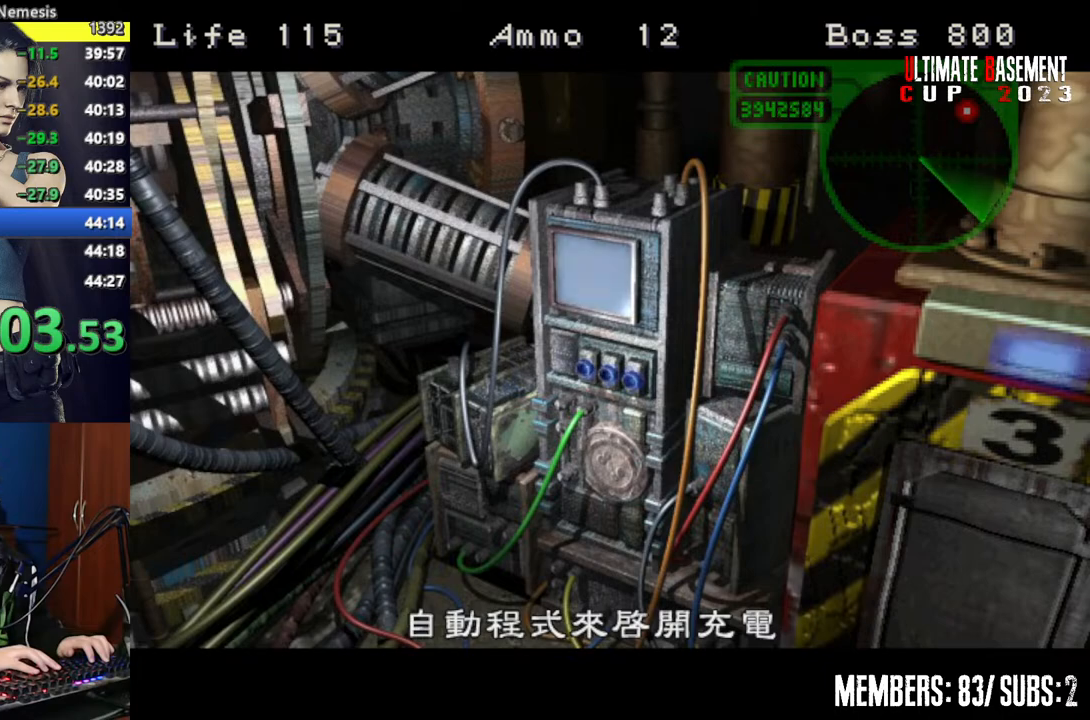
{"keys": ["d", "shift", "w"], "events": []}
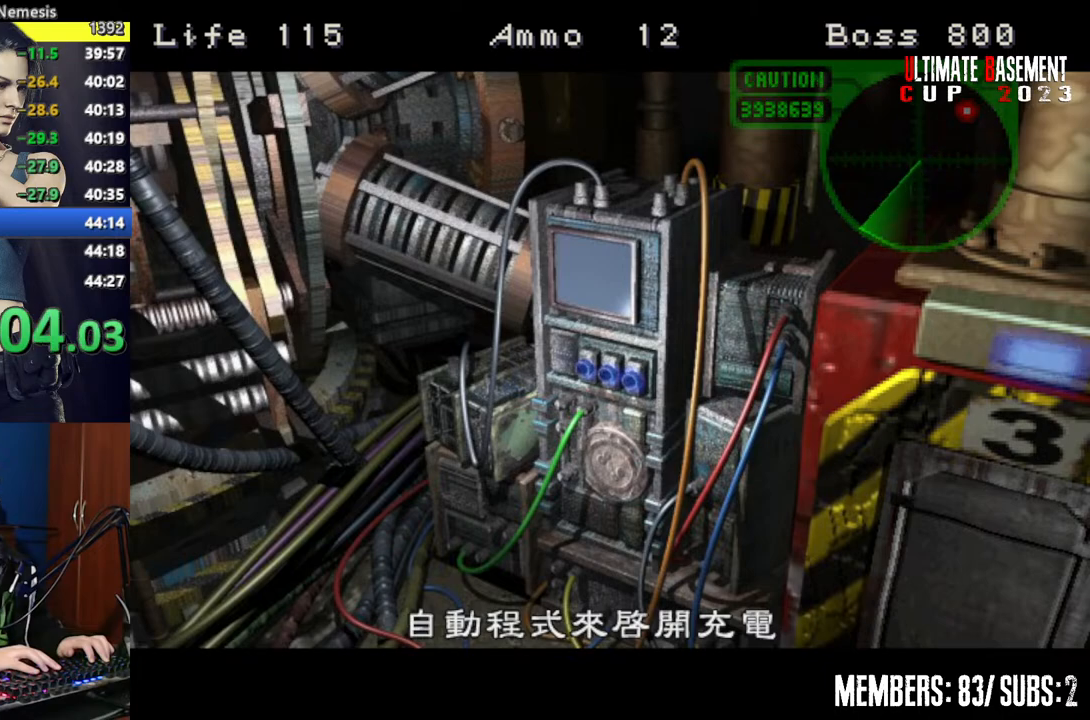
{"keys": ["d", "shift", "w"], "events": []}
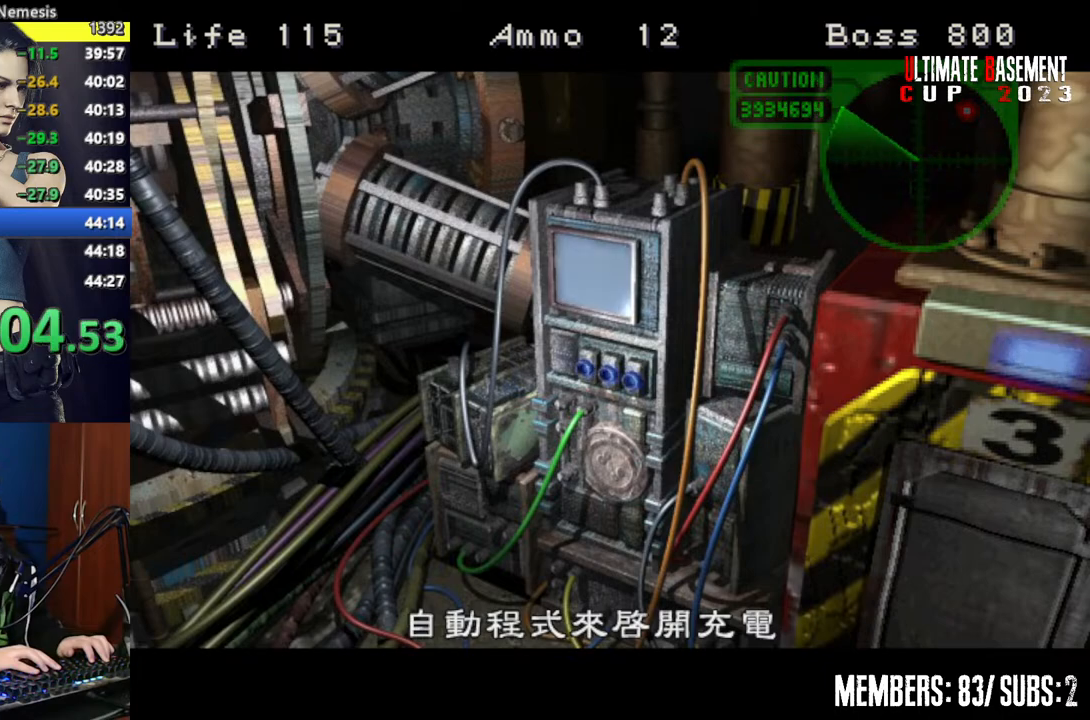
{"keys": ["d", "shift", "w"], "events": []}
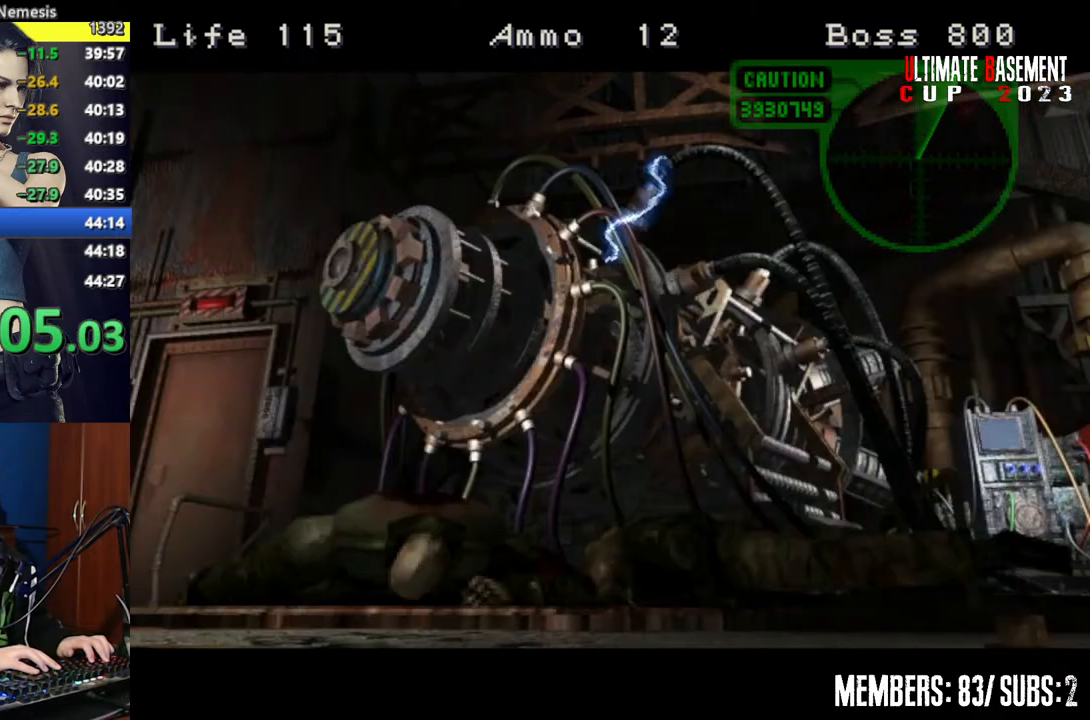
{"keys": ["d", "shift", "w"], "events": []}
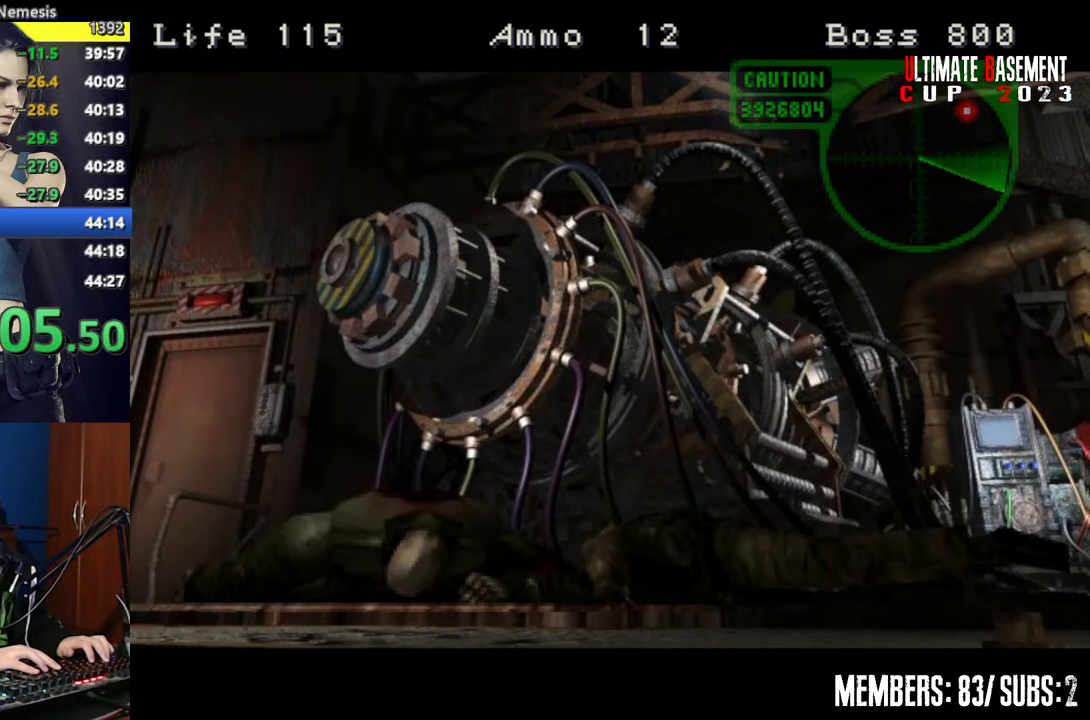
{"keys": ["d", "shift", "w"], "events": []}
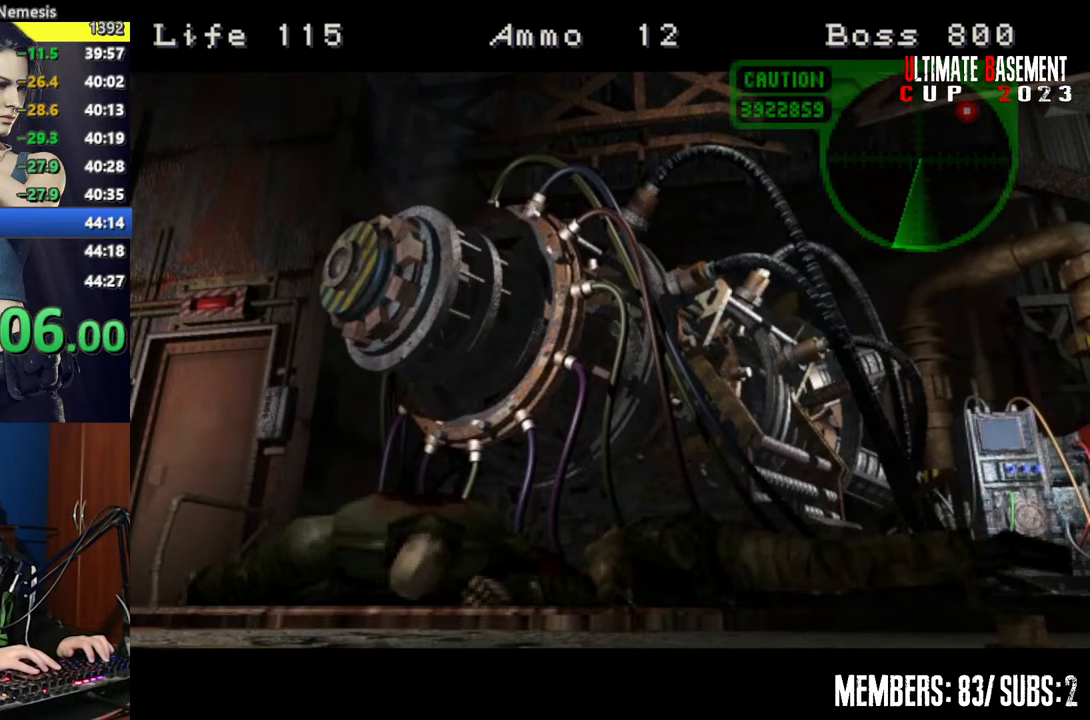
{"keys": ["d", "shift", "w"], "events": []}
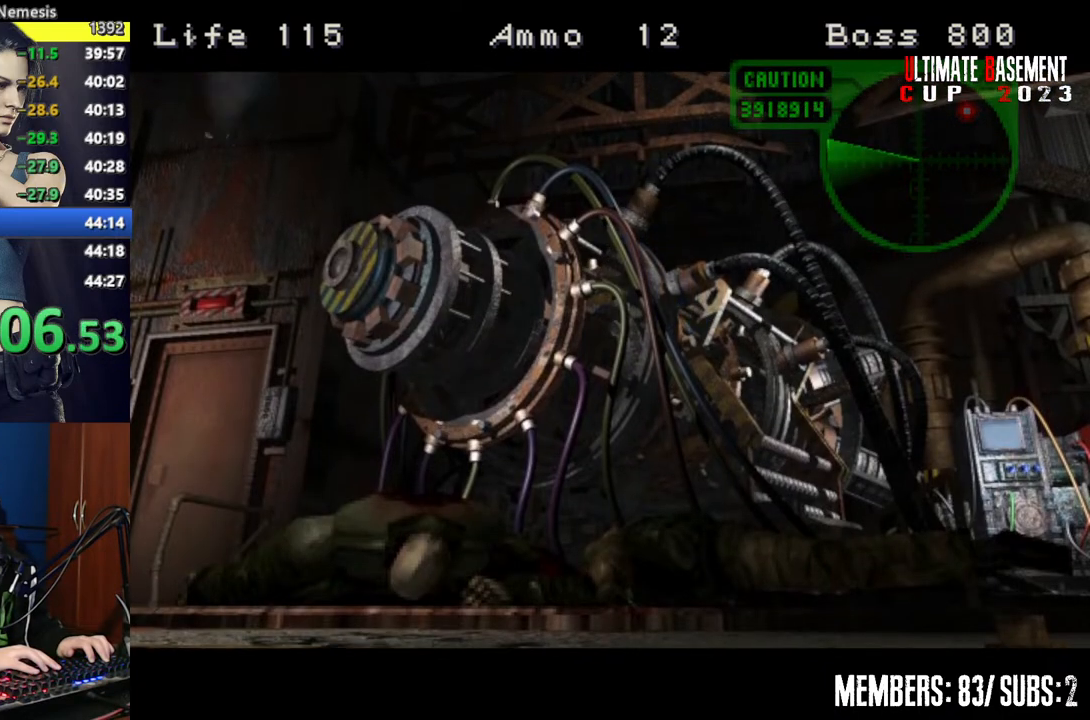
{"keys": ["d", "shift", "w"], "events": []}
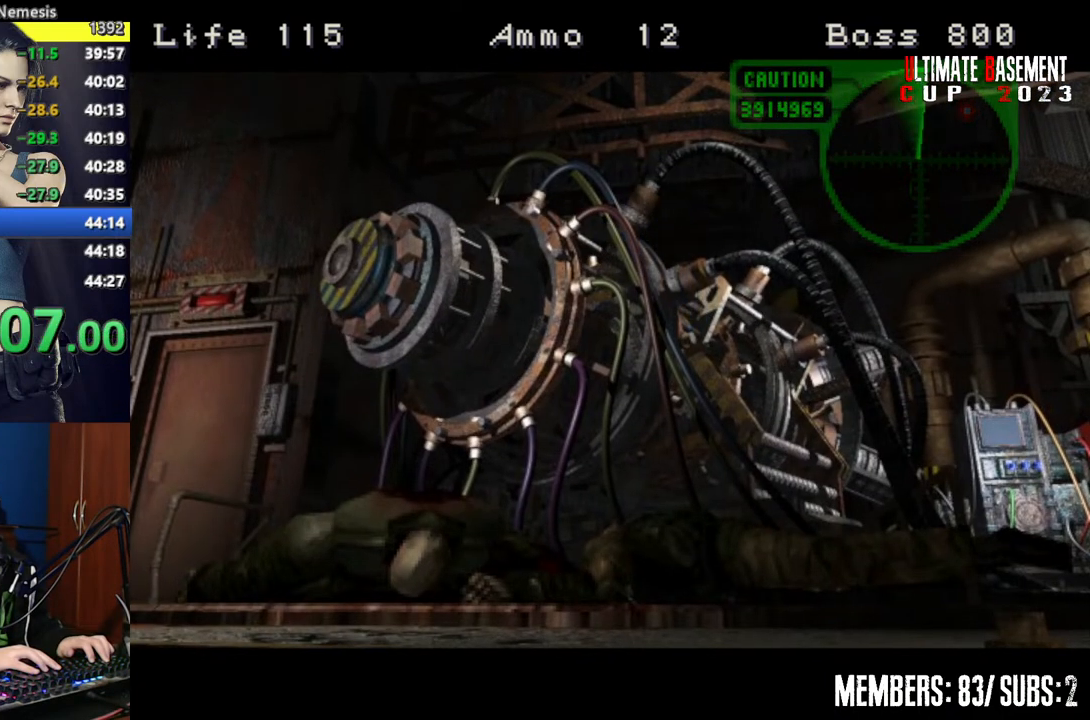
{"keys": ["d", "shift", "w"], "events": []}
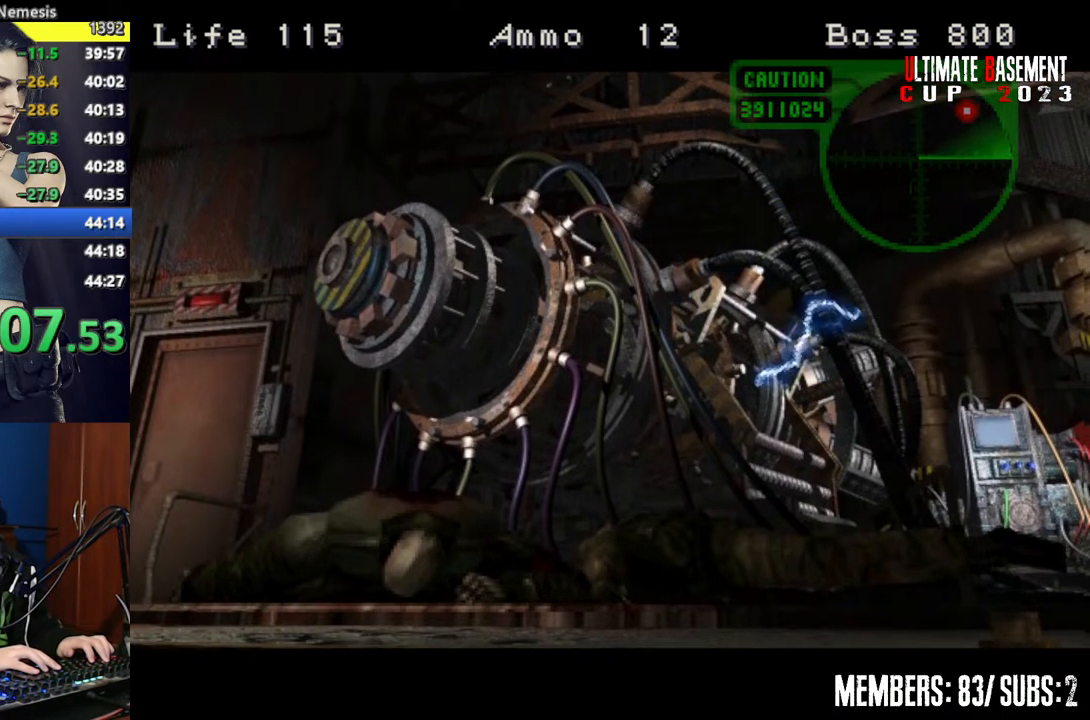
{"keys": ["d", "shift", "w"], "events": []}
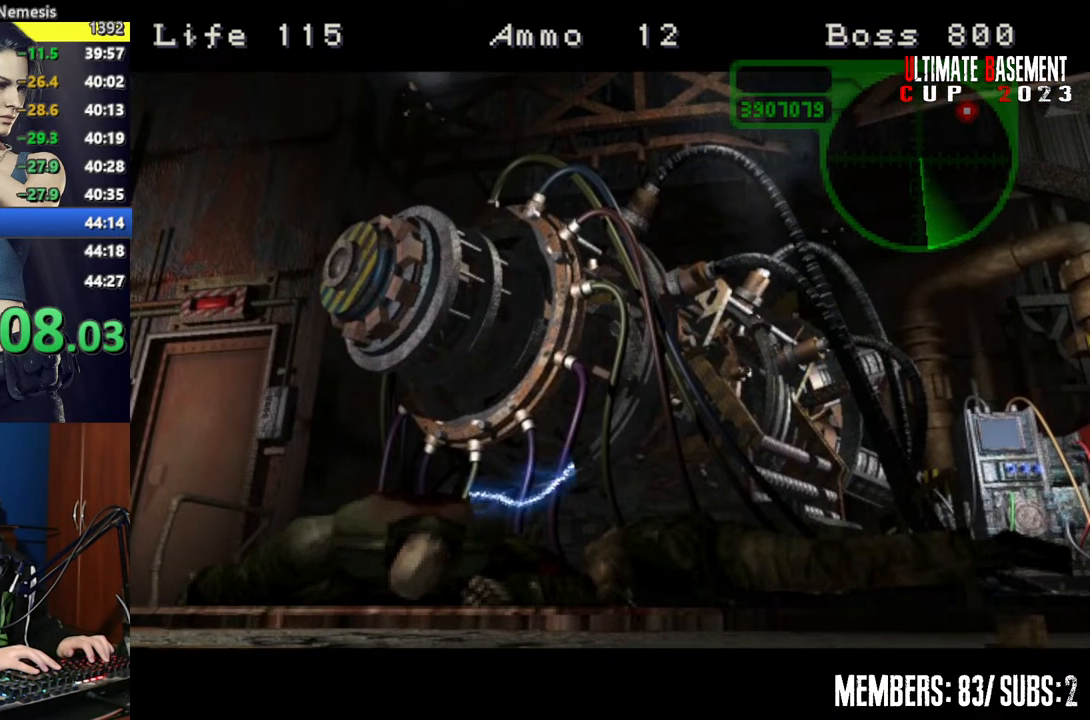
{"keys": ["d", "shift", "w"], "events": []}
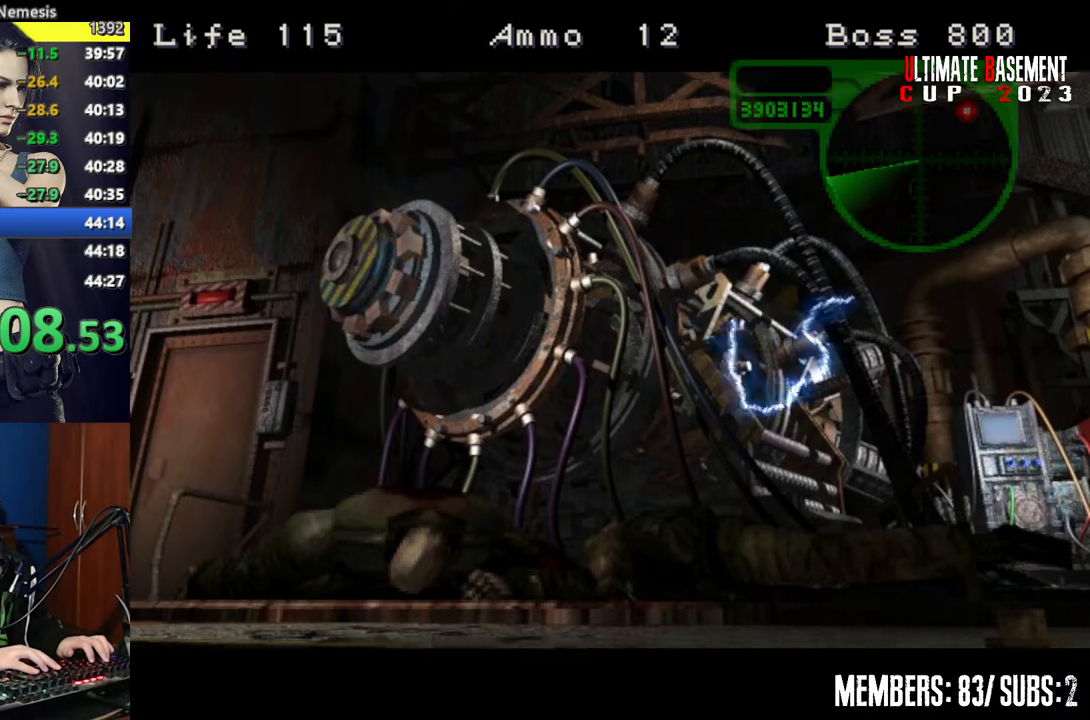
{"keys": ["d", "shift", "w"], "events": []}
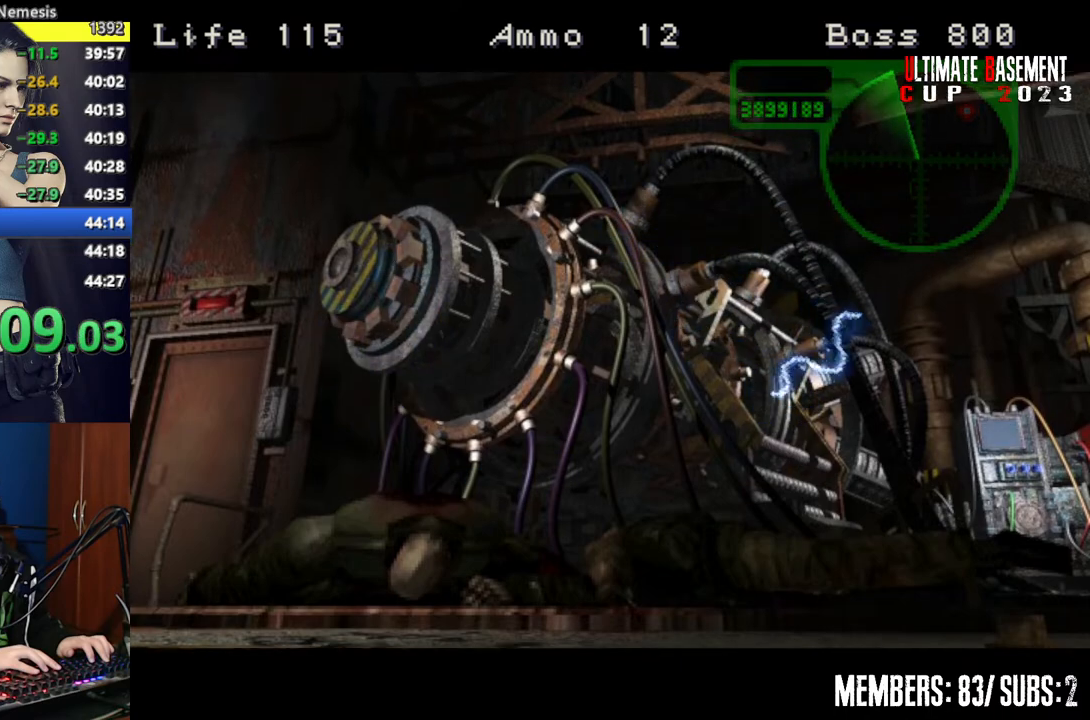
{"keys": ["d", "shift", "w"], "events": []}
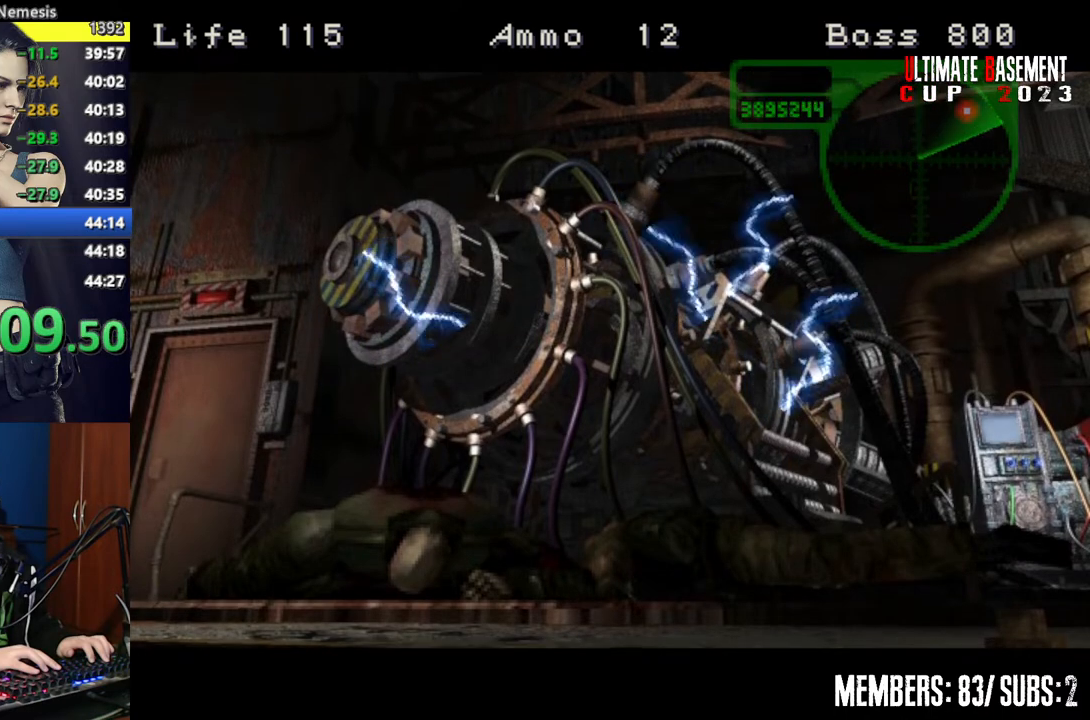
{"keys": ["d", "shift", "w"], "events": []}
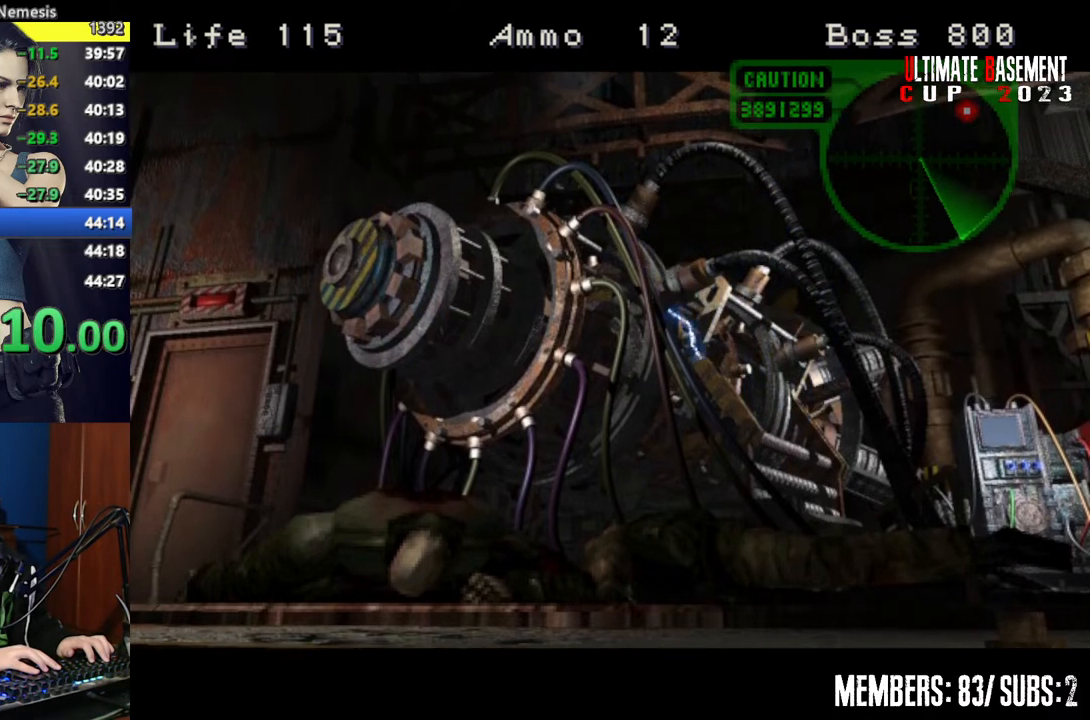
{"keys": ["d", "shift", "w"], "events": []}
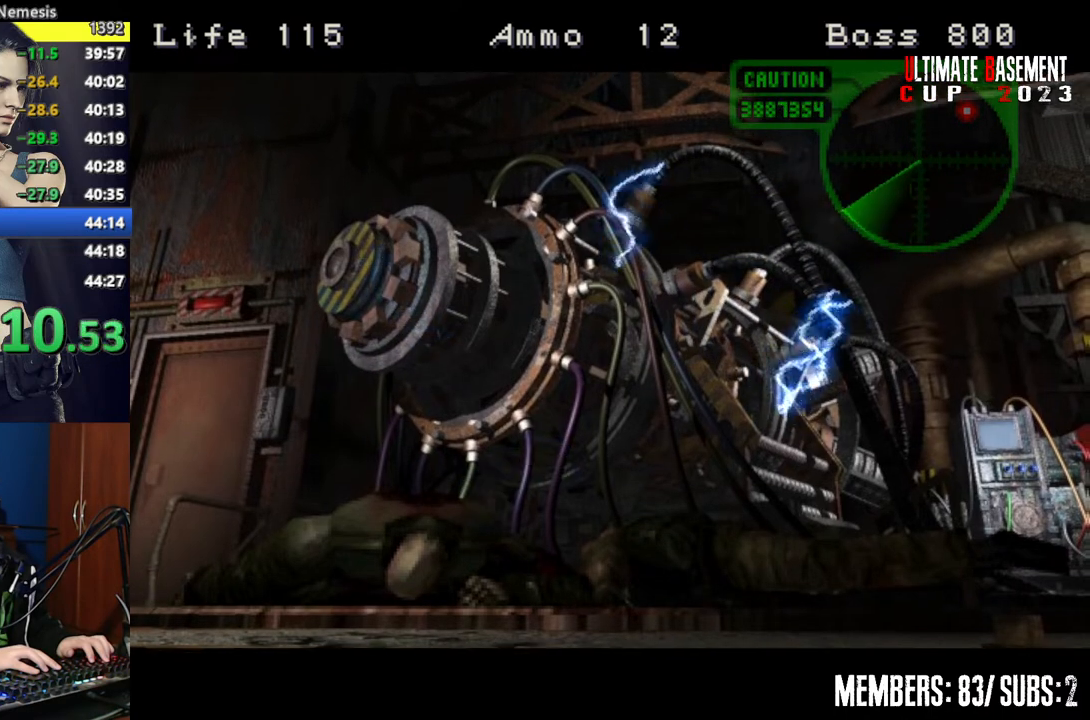
{"keys": ["d", "shift", "w"], "events": []}
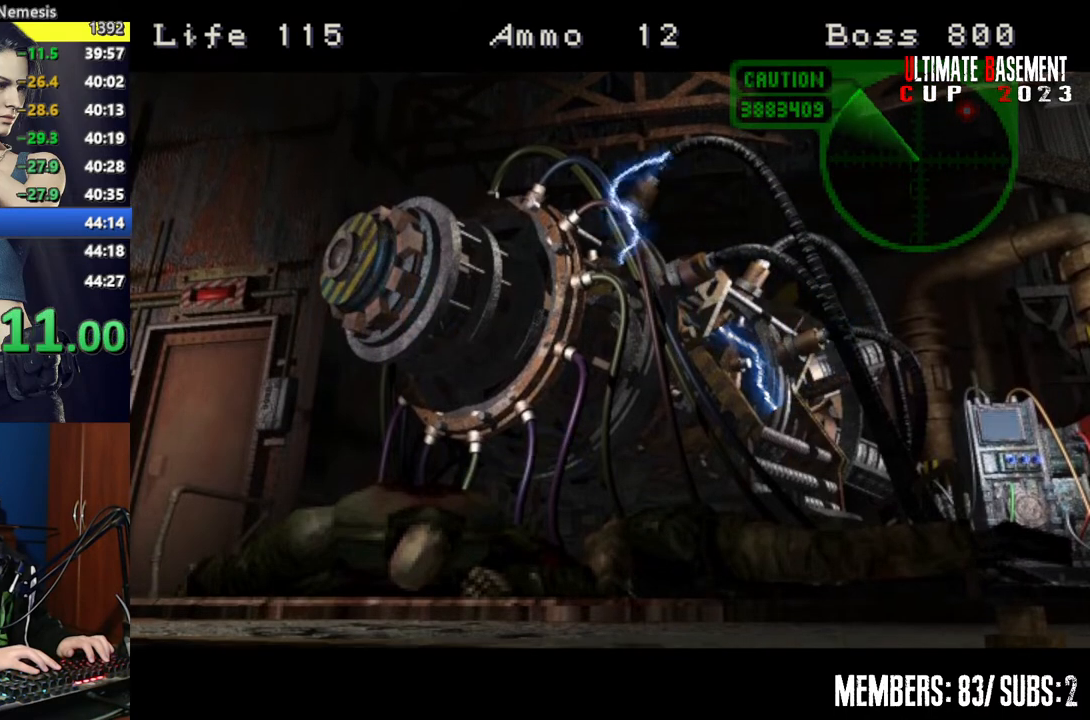
{"keys": ["d", "shift", "w"], "events": []}